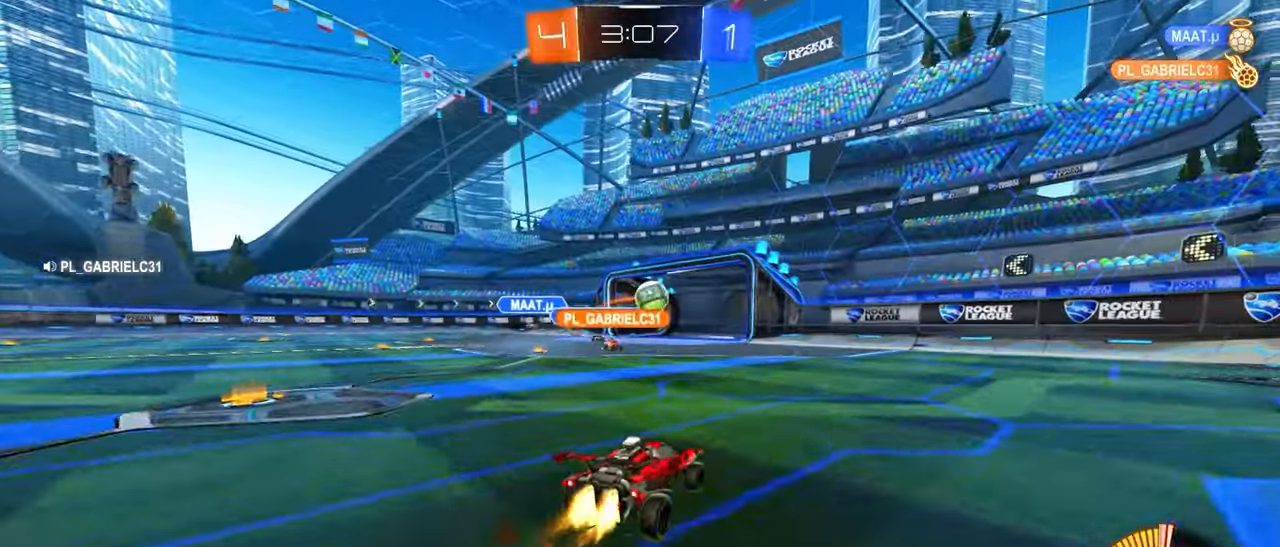
Gameplay with a controller (PlayStation layout); each line is a JSON object with the inputs held at the frame after it. "events" lists button and stick changes between this image and that frame as [ms after this image, input, new state], when the widget could be followed in between. Not read: DPAD_DOWN DPAD_LEFT DPAD_RIGHT DPAD_UP L3 R3 SELECT START right_stick.
{"buttons": ["L2"], "left_stick": "center", "events": [[34, "left_stick", "center"], [267, "CIRCLE", "up"], [284, "left_stick", "left"], [334, "R2", "up"], [450, "L2", "down"], [450, "left_stick", "center"]]}
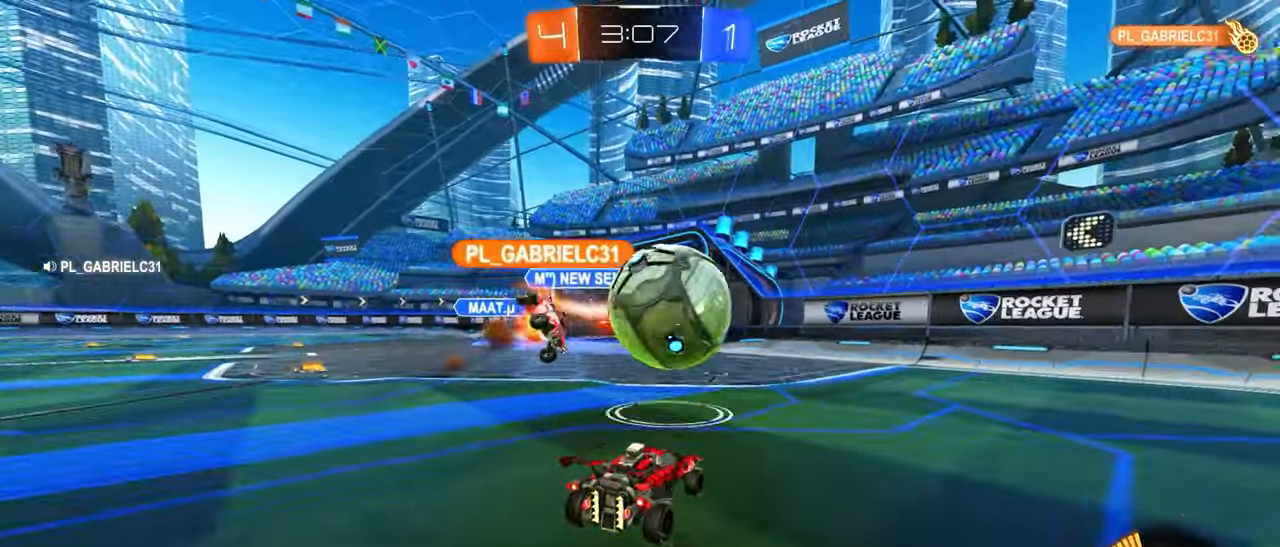
{"buttons": ["R2"], "left_stick": "left", "events": [[217, "left_stick", "left"], [234, "L2", "up"], [400, "R2", "down"]]}
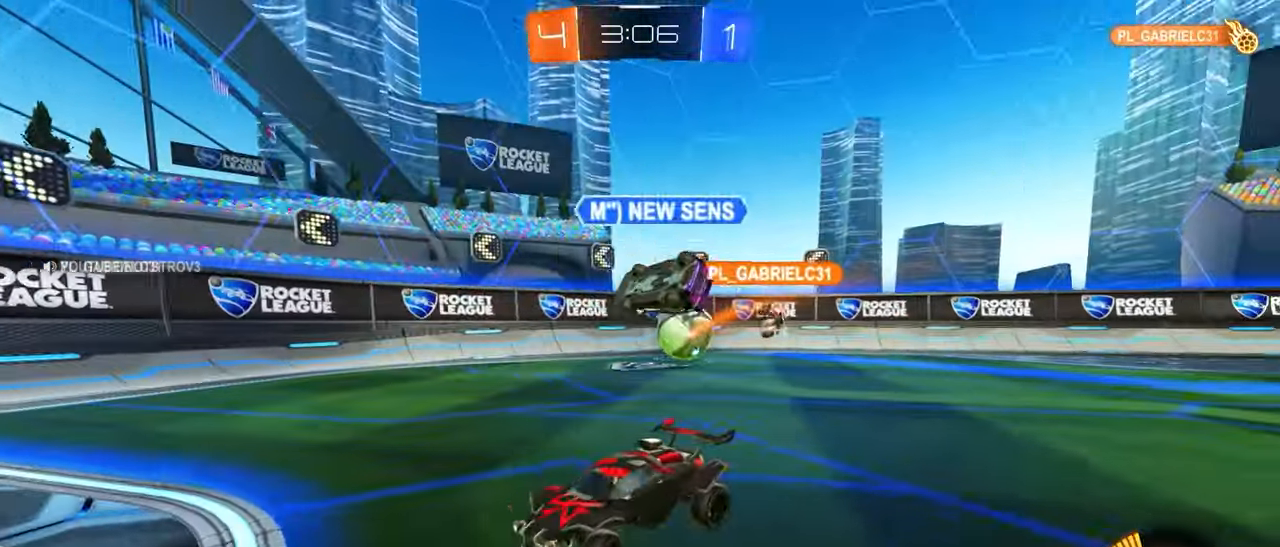
{"buttons": ["R2"], "left_stick": "left", "events": []}
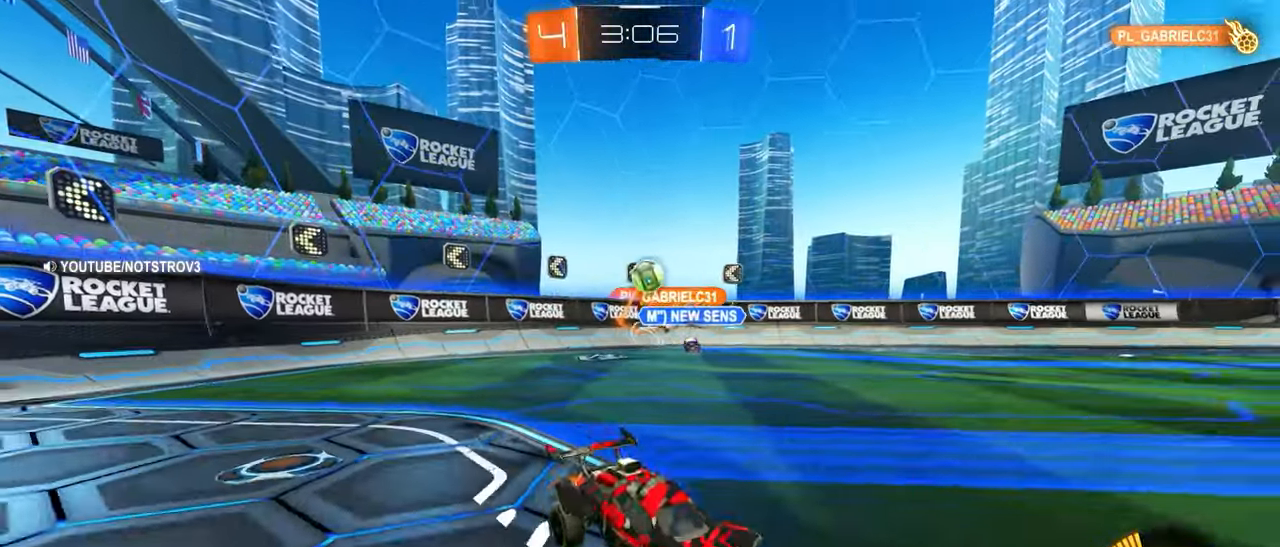
{"buttons": ["R2"], "left_stick": "left", "events": [[184, "left_stick", "center"], [500, "left_stick", "left"]]}
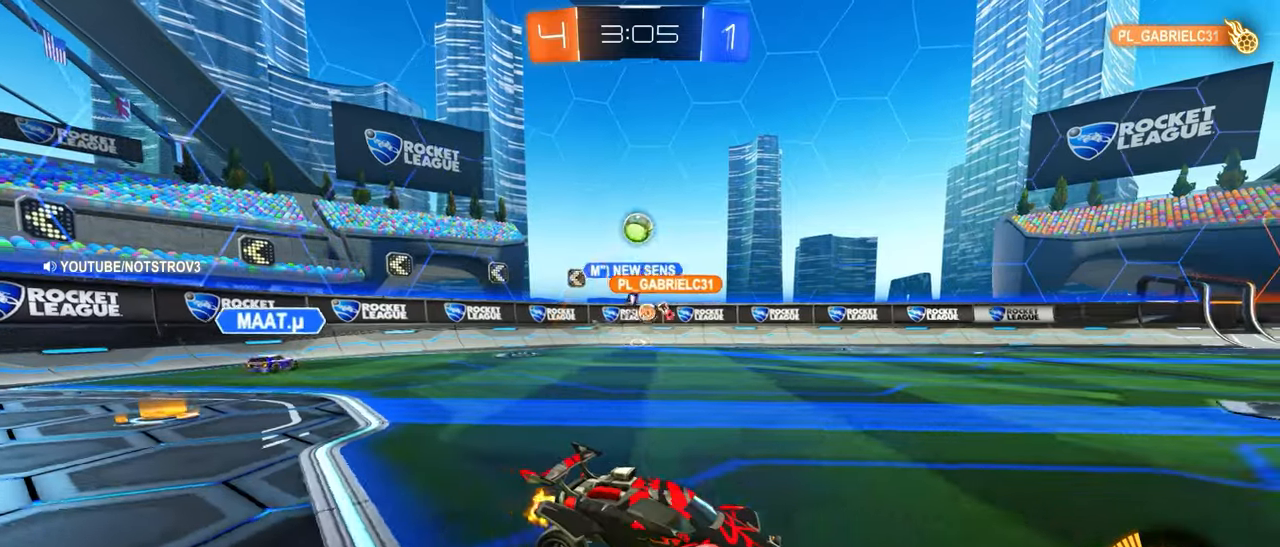
{"buttons": ["R2"], "left_stick": "center", "events": [[117, "left_stick", "center"], [200, "SQUARE", "down"], [250, "SQUARE", "up"], [334, "SQUARE", "down"], [334, "left_stick", "left"], [450, "SQUARE", "up"], [450, "left_stick", "center"]]}
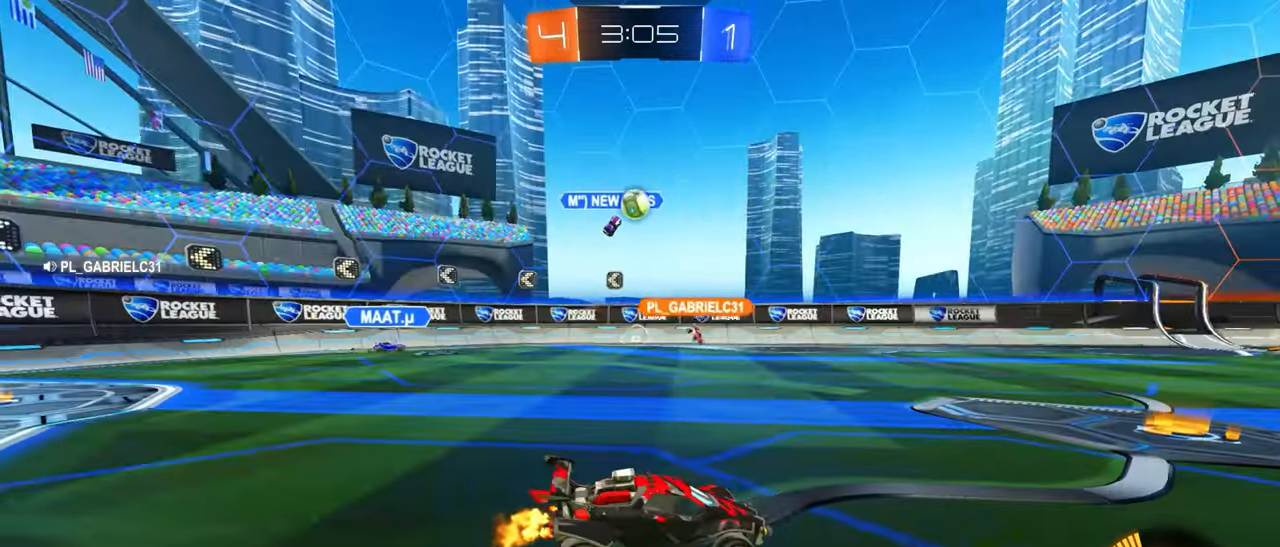
{"buttons": ["R2"], "left_stick": "right", "events": [[50, "left_stick", "right"], [84, "CIRCLE", "down"], [100, "left_stick", "center"], [150, "left_stick", "left"], [267, "CIRCLE", "up"], [350, "left_stick", "center"], [417, "left_stick", "right"]]}
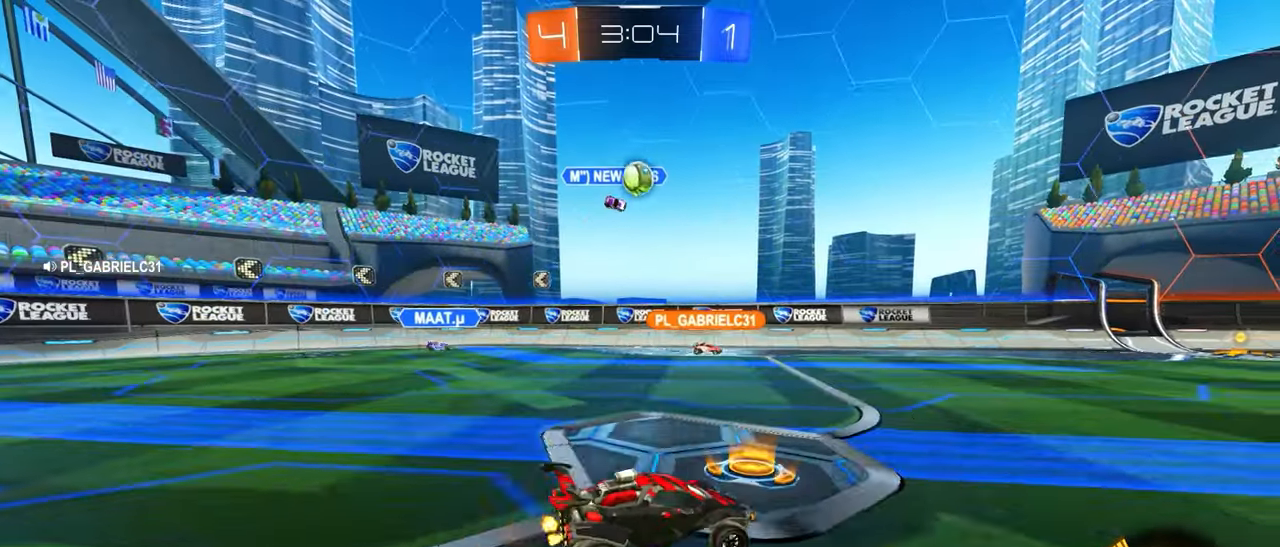
{"buttons": ["R2"], "left_stick": "center", "events": [[217, "left_stick", "center"]]}
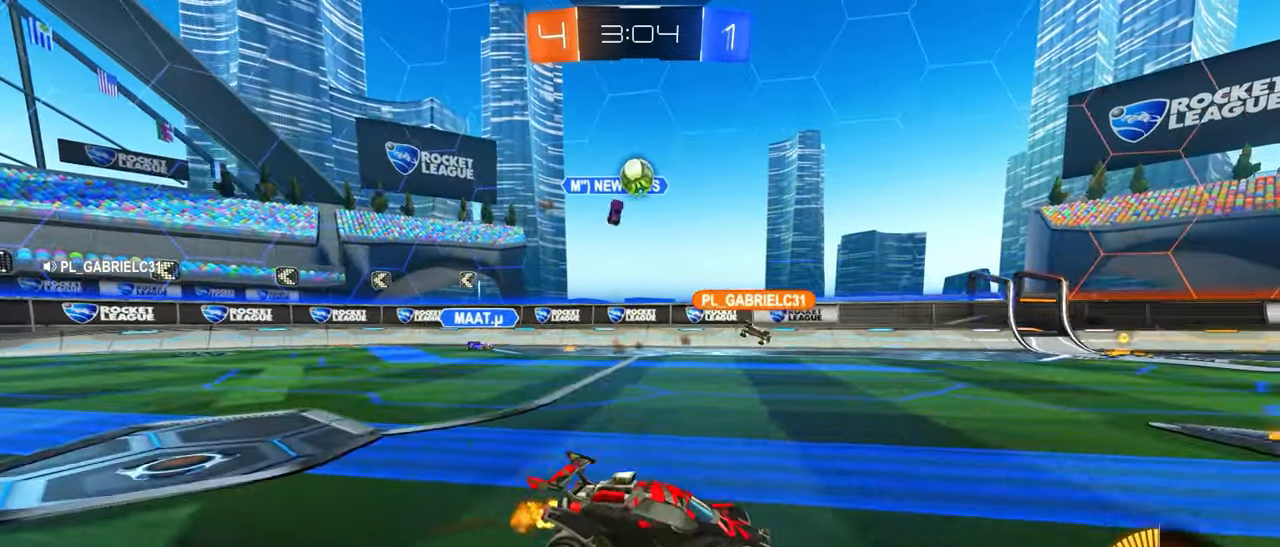
{"buttons": ["R2"], "left_stick": "center", "events": [[34, "CIRCLE", "down"], [367, "CIRCLE", "up"]]}
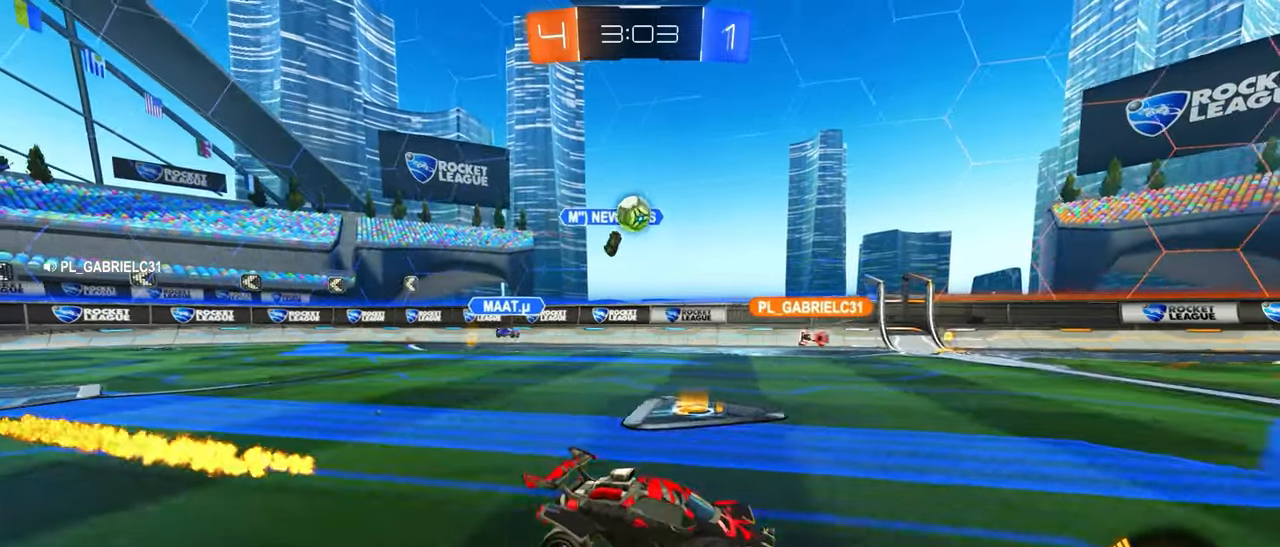
{"buttons": ["CIRCLE", "R2"], "left_stick": "left", "events": [[34, "left_stick", "left"], [84, "CIRCLE", "down"]]}
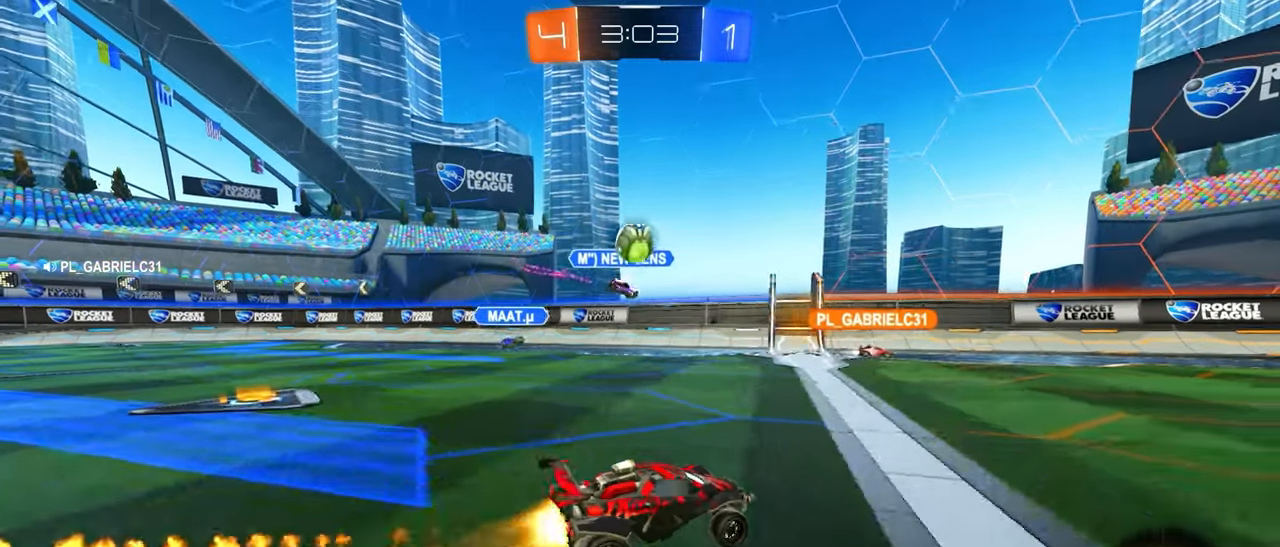
{"buttons": ["R2"], "left_stick": "right", "events": [[67, "CIRCLE", "up"], [117, "R2", "up"], [150, "left_stick", "right"], [284, "R2", "down"]]}
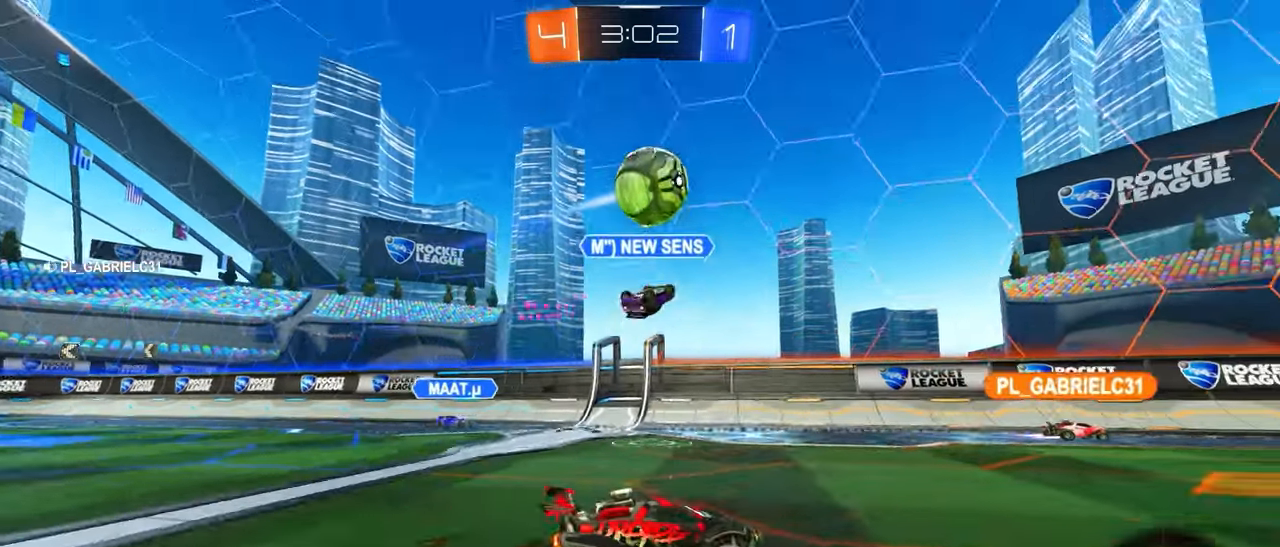
{"buttons": ["R2"], "left_stick": "down-left", "events": [[234, "left_stick", "down"], [267, "CIRCLE", "down"], [284, "CROSS", "down"], [284, "left_stick", "down-left"], [384, "CIRCLE", "up"], [417, "CROSS", "up"]]}
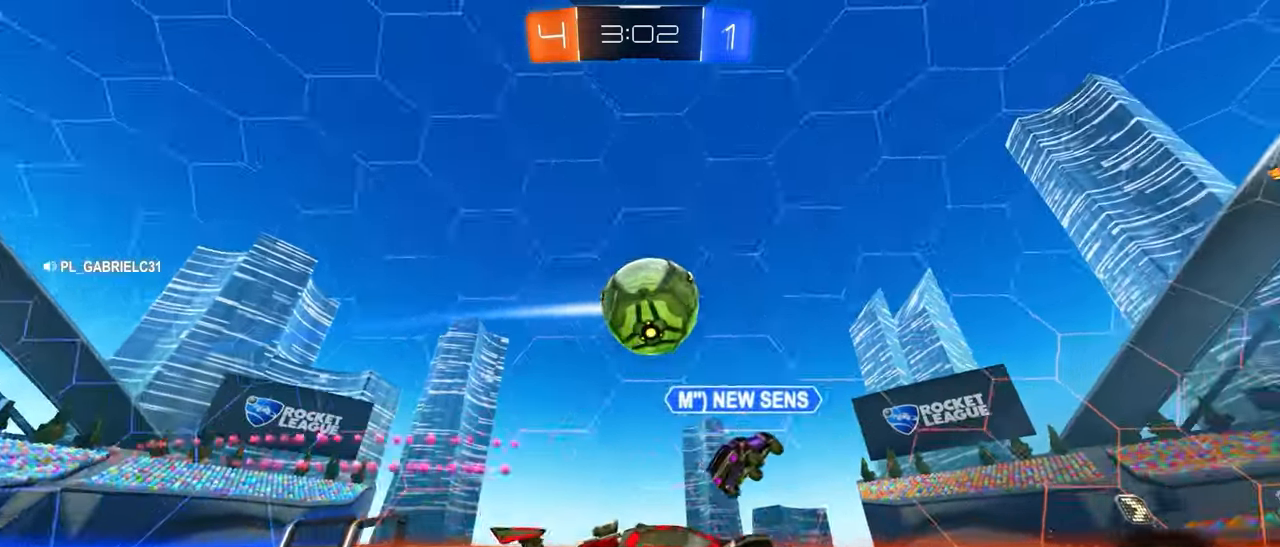
{"buttons": [], "left_stick": "right", "events": [[17, "R2", "up"], [17, "left_stick", "center"], [350, "SQUARE", "down"], [450, "SQUARE", "up"], [500, "left_stick", "right"]]}
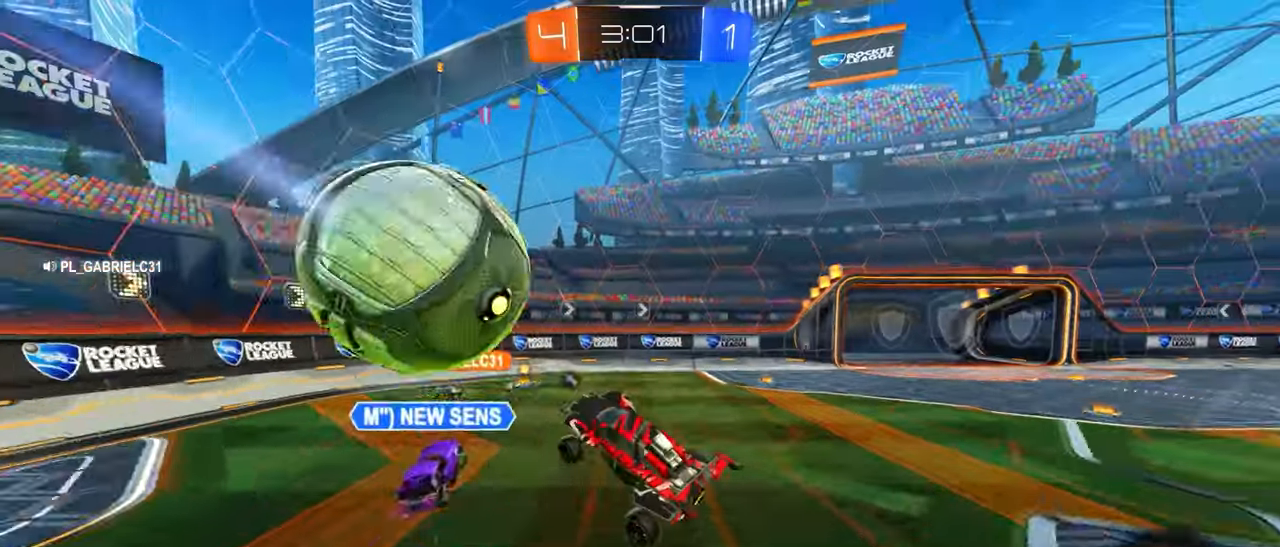
{"buttons": ["L1"], "left_stick": "down-left", "events": [[34, "CIRCLE", "down"], [100, "L1", "down"], [117, "CROSS", "down"], [117, "left_stick", "up-left"], [217, "CROSS", "up"], [267, "left_stick", "down-left"], [300, "CIRCLE", "up"]]}
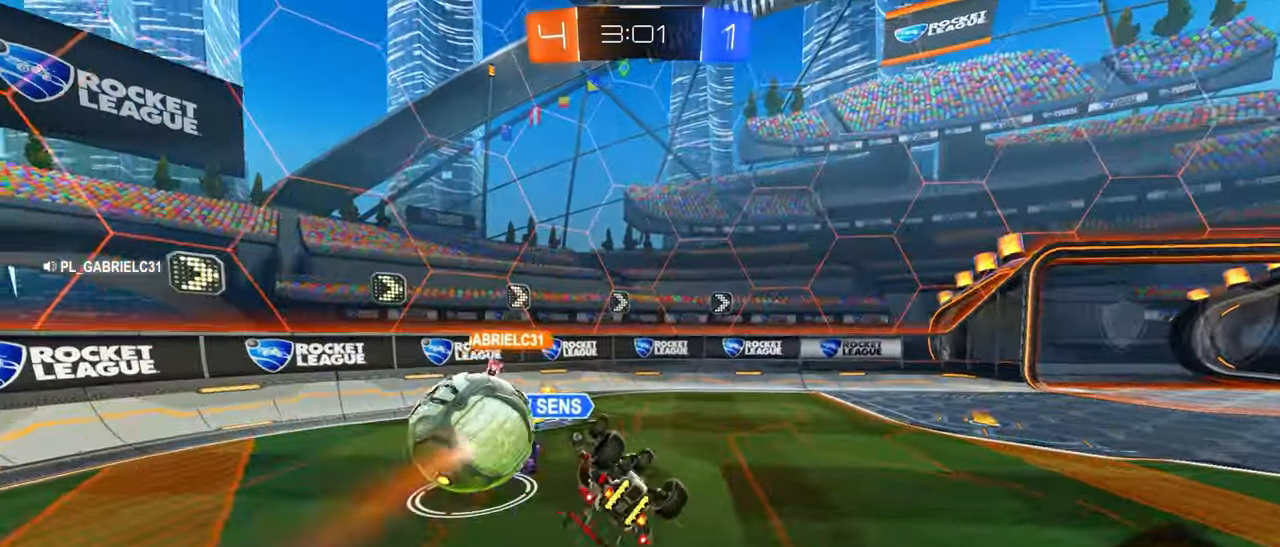
{"buttons": [], "left_stick": "center", "events": [[367, "SQUARE", "down"], [450, "L1", "up"], [483, "left_stick", "center"], [500, "SQUARE", "up"]]}
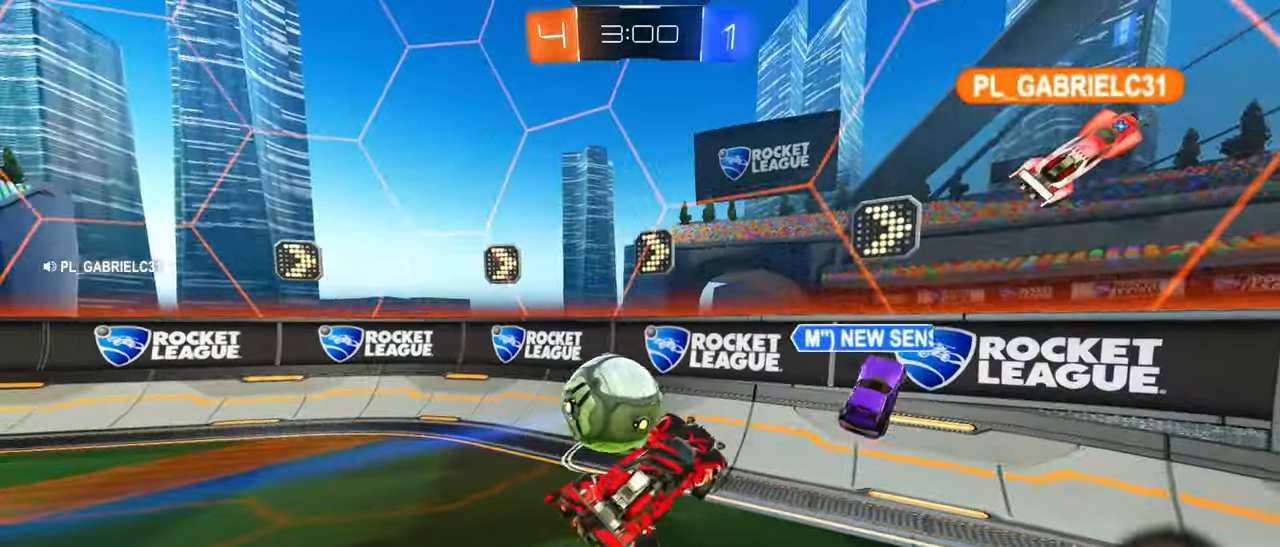
{"buttons": ["R2"], "left_stick": "left"}
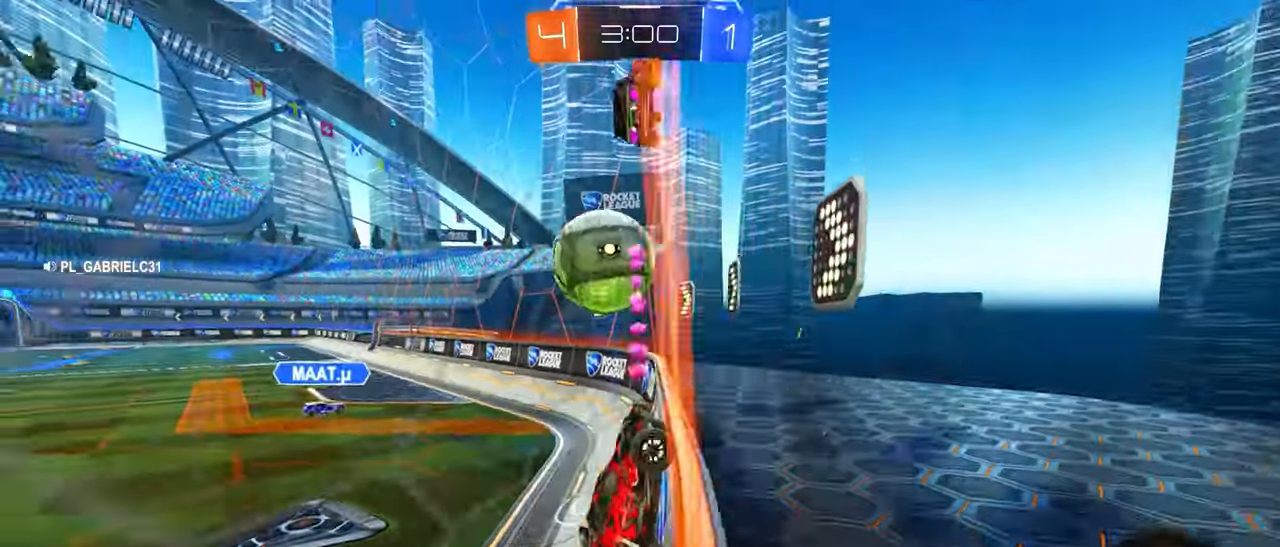
{"buttons": ["CROSS", "CIRCLE", "R2"], "left_stick": "left", "events": [[16, "L1", "down"], [116, "L1", "up"], [216, "CIRCLE", "down"], [233, "left_stick", "center"], [416, "left_stick", "left"], [450, "CROSS", "down"]]}